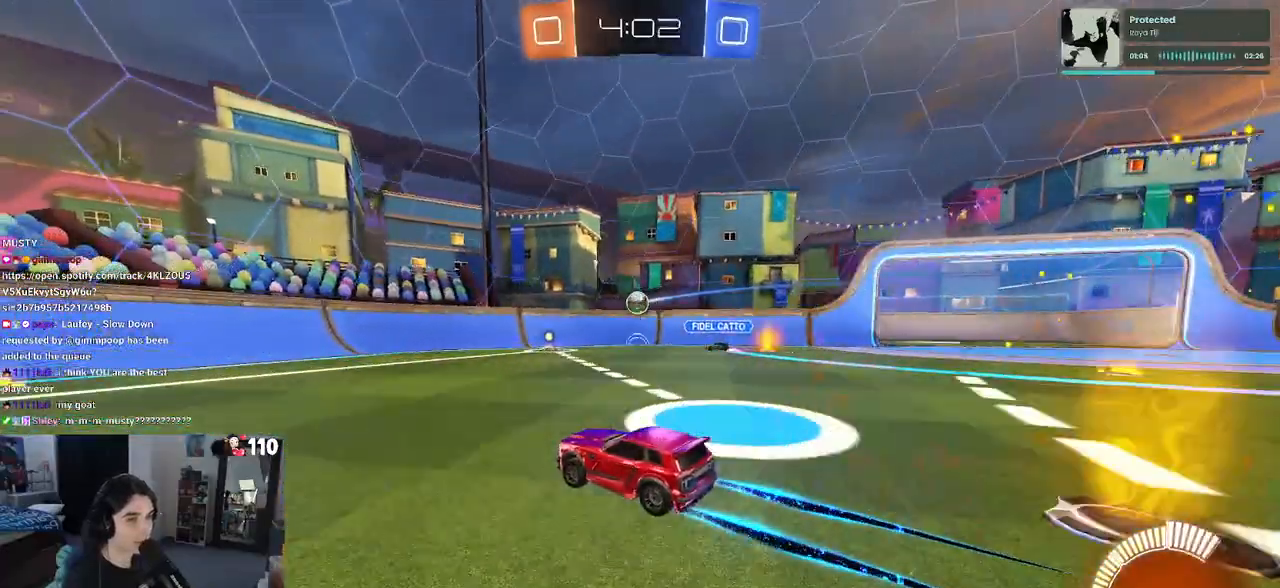
Gameplay with a controller (PlayStation layout); each line is a JSON object with the inputs held at the frame after it. "events" lists button and stick changes between this image and that frame as [ms after this image, input, new state], when the widget could be followed in between. Not read: R2.
{"buttons": [], "left_stick": "left", "right_stick": "center", "events": [[183, "left_stick", "right"], [350, "left_stick", "center"], [400, "left_stick", "left"]]}
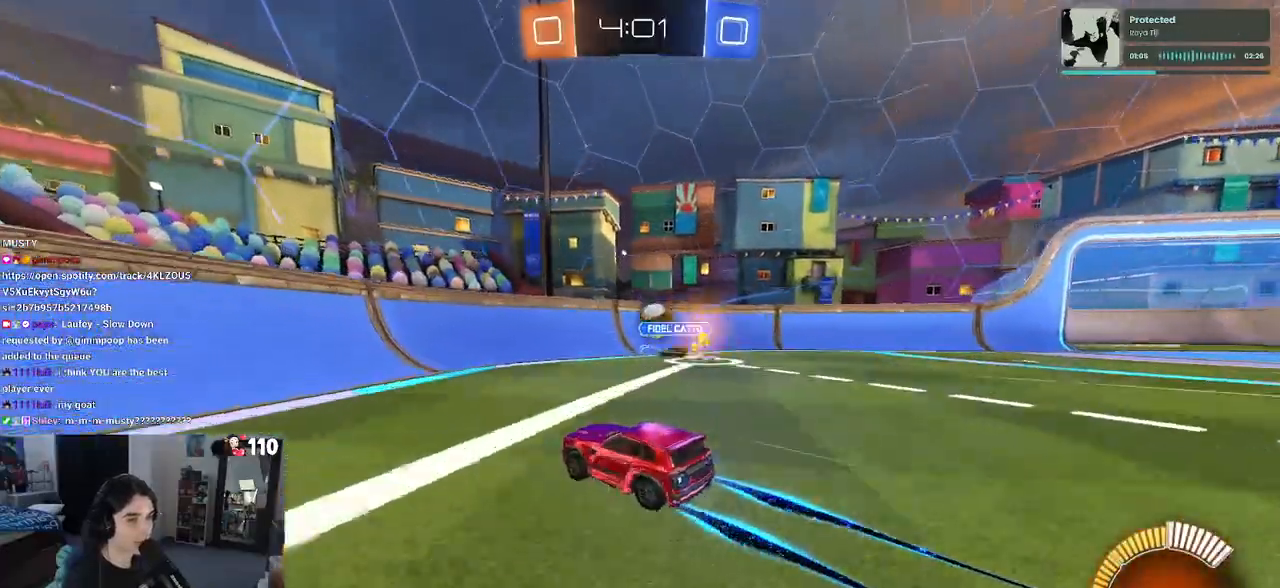
{"buttons": ["L2"], "left_stick": "down-right", "right_stick": "center"}
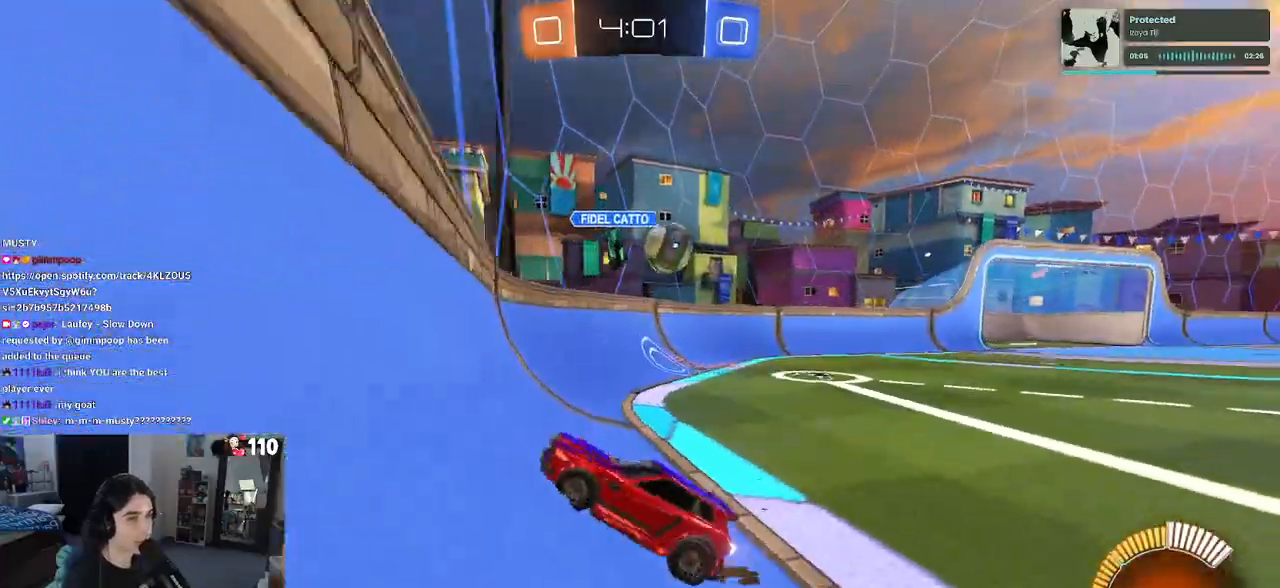
{"buttons": ["CROSS", "L1"], "left_stick": "down-right", "right_stick": "center", "events": [[50, "left_stick", "center"], [67, "L2", "up"], [233, "left_stick", "down-right"], [433, "CROSS", "down"], [483, "L1", "down"]]}
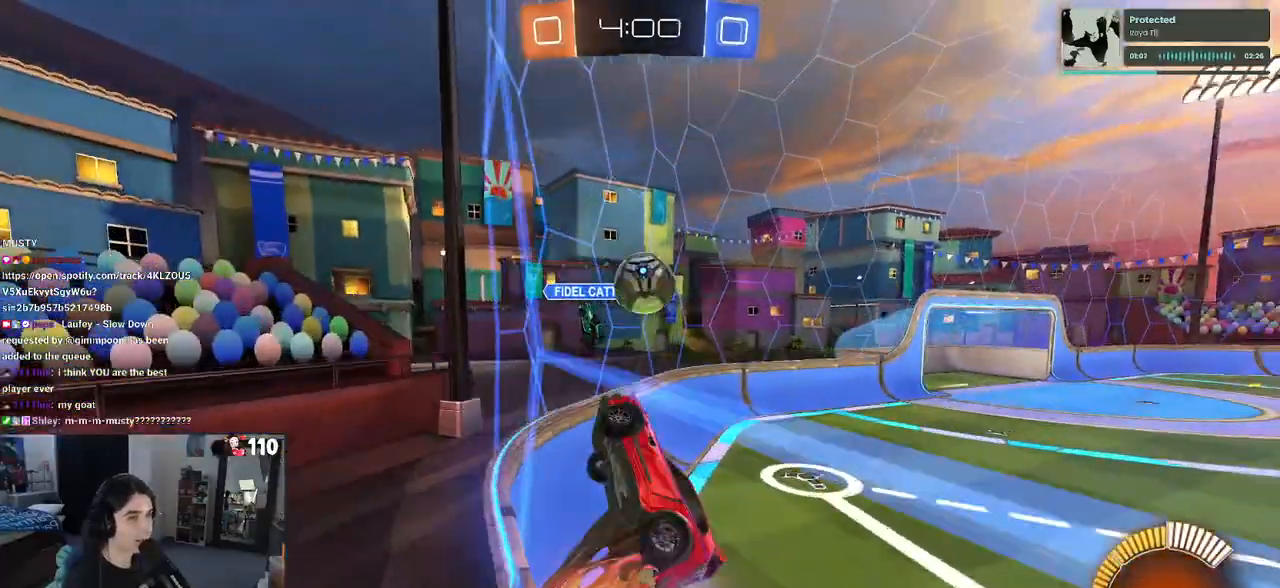
{"buttons": ["CROSS", "R1"], "left_stick": "left", "right_stick": "center", "events": [[117, "CROSS", "up"], [183, "R1", "down"], [283, "L1", "up"], [283, "left_stick", "up-left"], [400, "CROSS", "down"], [483, "left_stick", "left"]]}
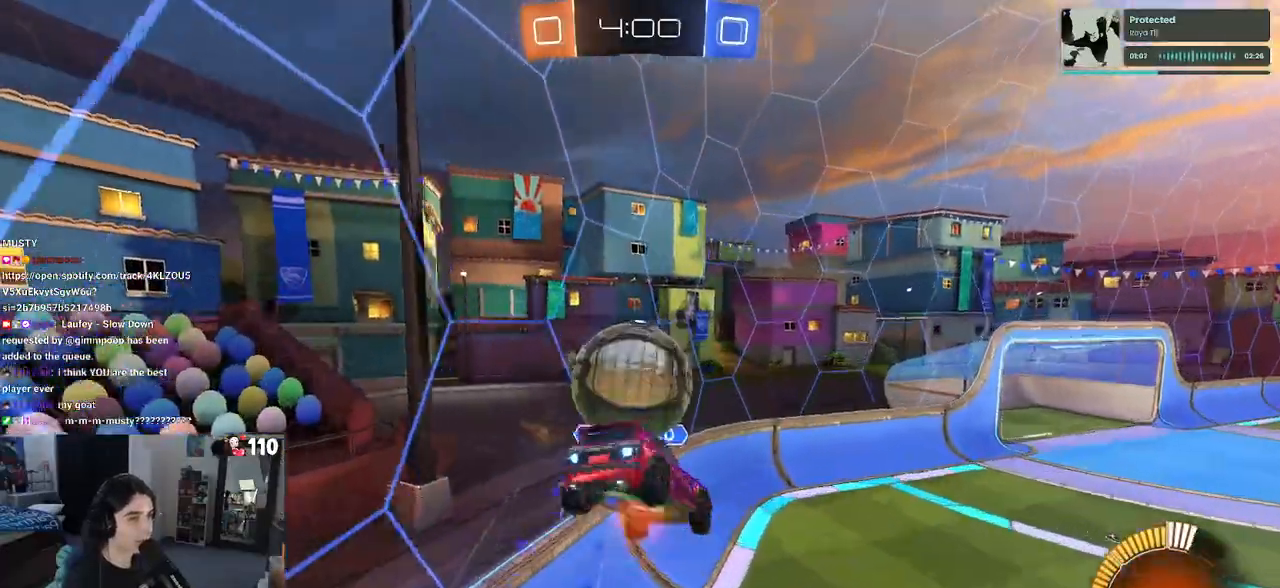
{"buttons": ["SQUARE"], "left_stick": "down-left", "right_stick": "center", "events": [[17, "left_stick", "down"], [50, "CROSS", "up"], [83, "R1", "up"], [183, "SQUARE", "down"], [300, "left_stick", "down-left"]]}
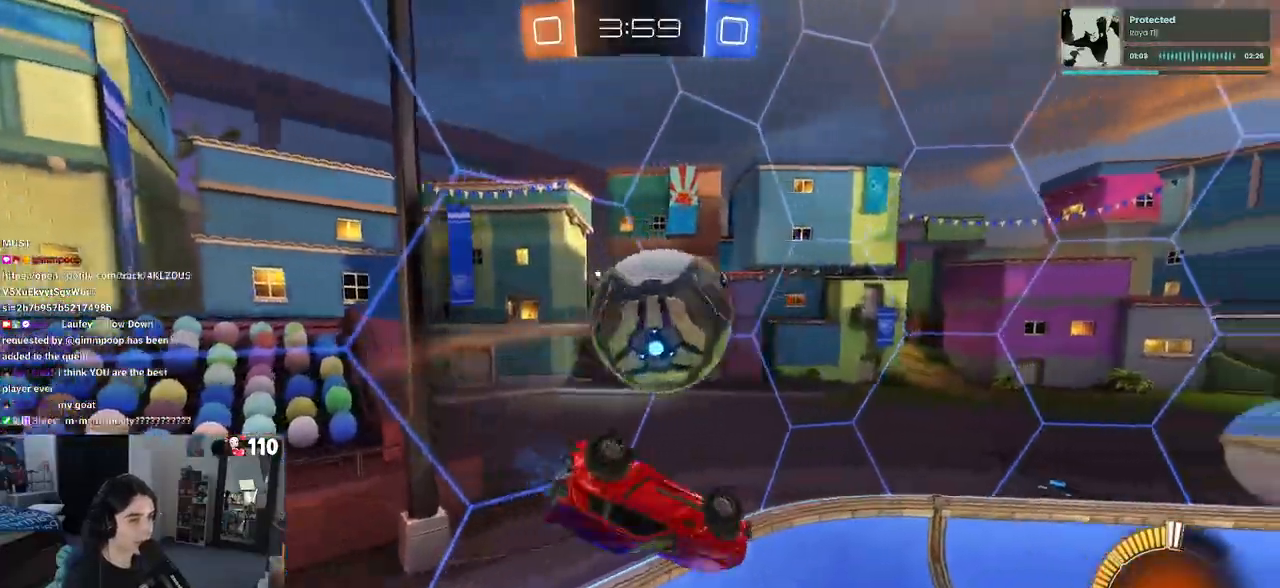
{"buttons": ["SQUARE"], "left_stick": "down", "right_stick": "center", "events": [[133, "left_stick", "down"], [150, "R1", "down"], [250, "left_stick", "down-left"], [267, "R1", "up"], [383, "left_stick", "down"]]}
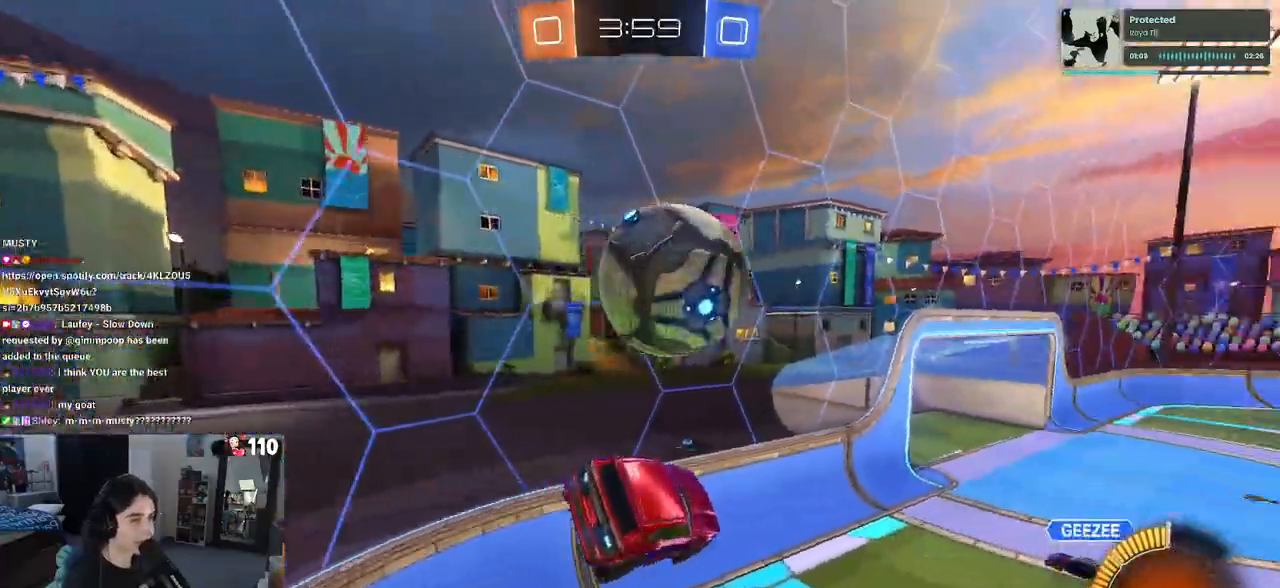
{"buttons": ["R1"], "left_stick": "center", "right_stick": "center", "events": [[17, "SQUARE", "up"], [50, "left_stick", "down-right"], [150, "R1", "down"], [183, "left_stick", "up-right"], [283, "left_stick", "center"], [333, "left_stick", "down-left"], [500, "left_stick", "center"]]}
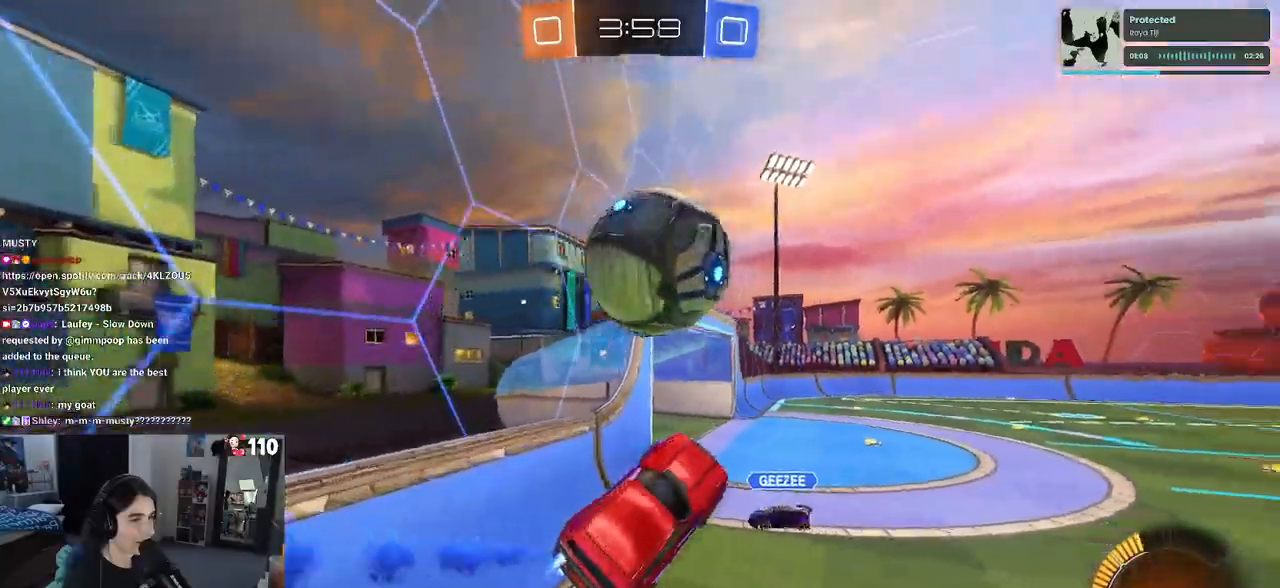
{"buttons": ["R1"], "left_stick": "right", "right_stick": "center", "events": [[67, "left_stick", "up-left"], [217, "TRIANGLE", "down"], [267, "left_stick", "right"], [317, "TRIANGLE", "up"]]}
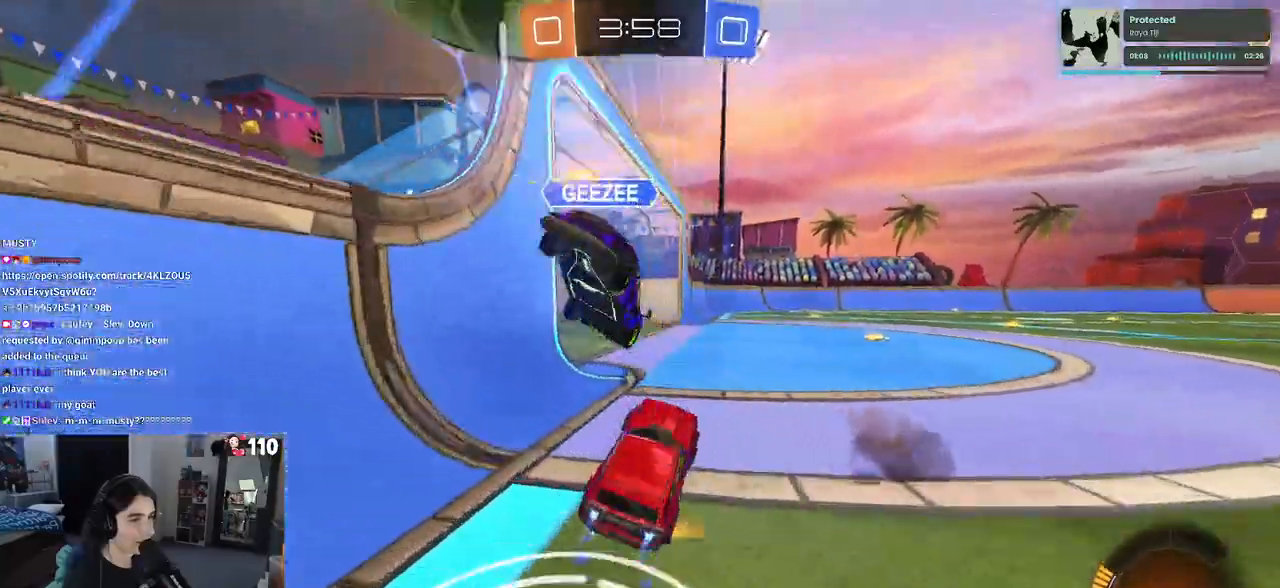
{"buttons": ["R1"], "left_stick": "center", "right_stick": "center", "events": [[67, "left_stick", "center"], [333, "TRIANGLE", "down"], [450, "TRIANGLE", "up"]]}
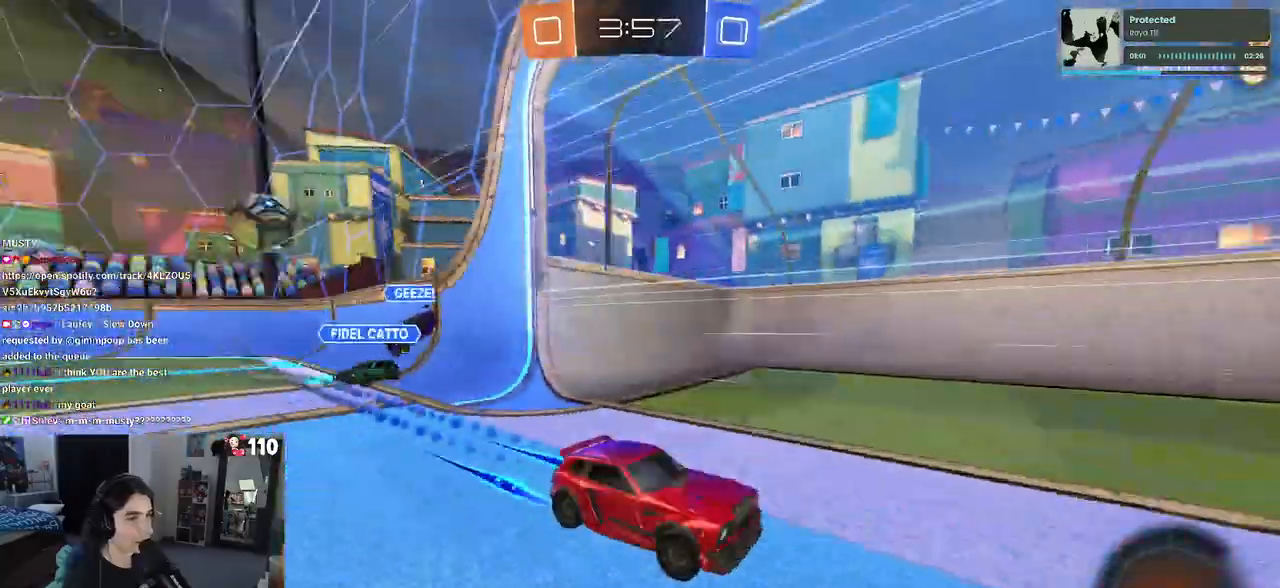
{"buttons": [], "left_stick": "center", "right_stick": "center"}
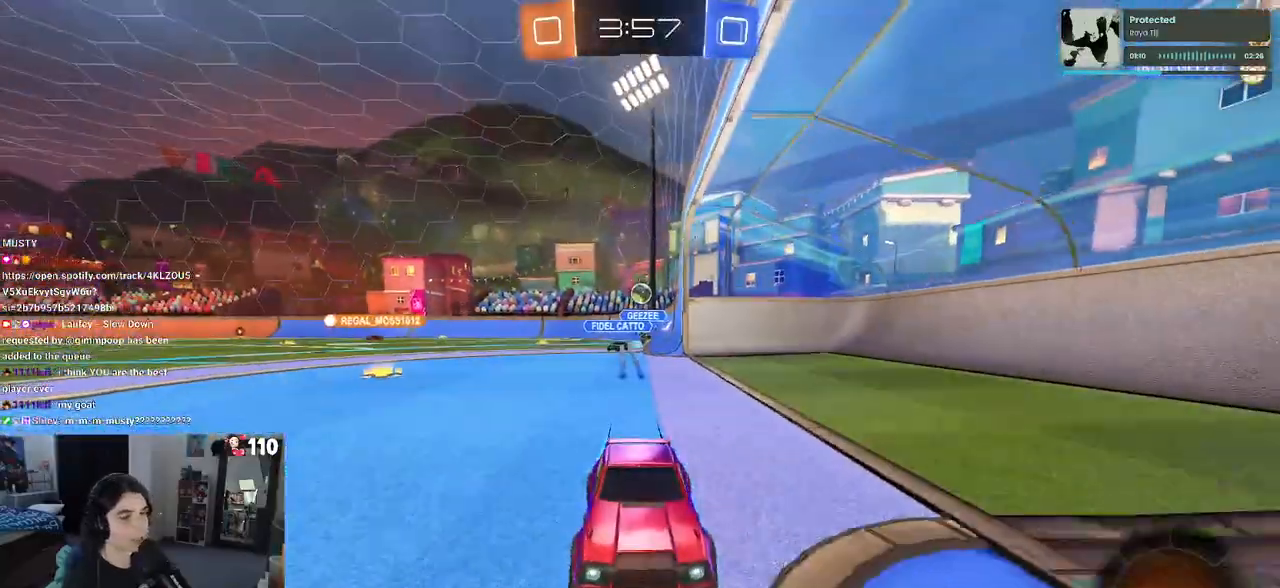
{"buttons": [], "left_stick": "center", "right_stick": "center", "events": [[33, "left_stick", "right"], [250, "left_stick", "center"]]}
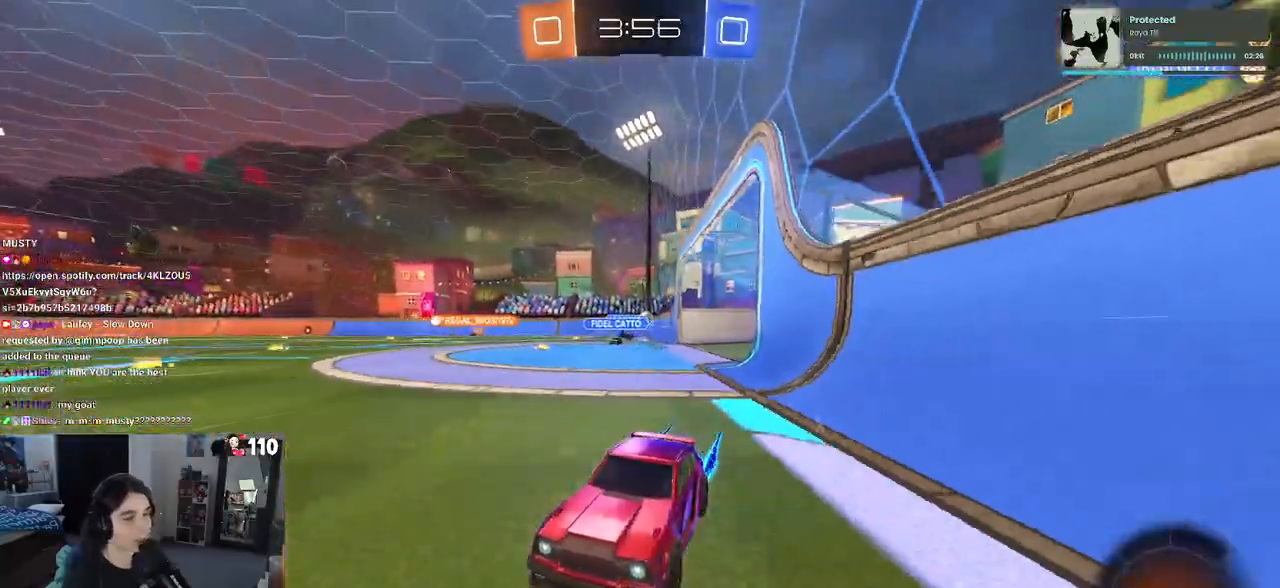
{"buttons": [], "left_stick": "center", "right_stick": "center", "events": [[117, "left_stick", "right"], [300, "left_stick", "center"]]}
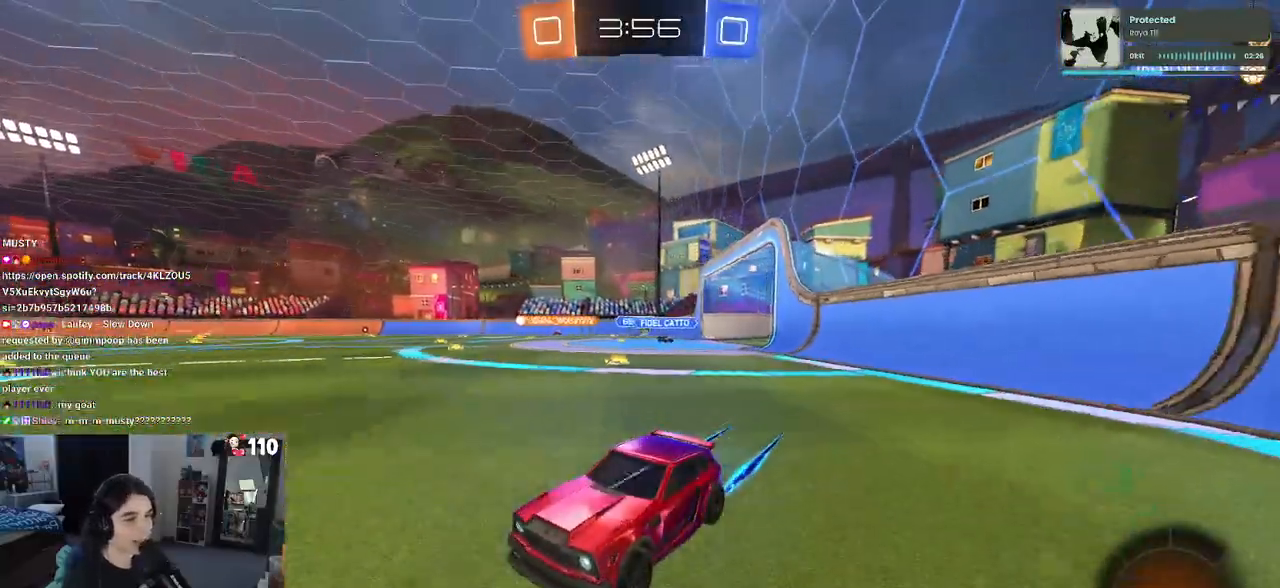
{"buttons": [], "left_stick": "center", "right_stick": "center", "events": [[117, "left_stick", "right"], [367, "left_stick", "center"]]}
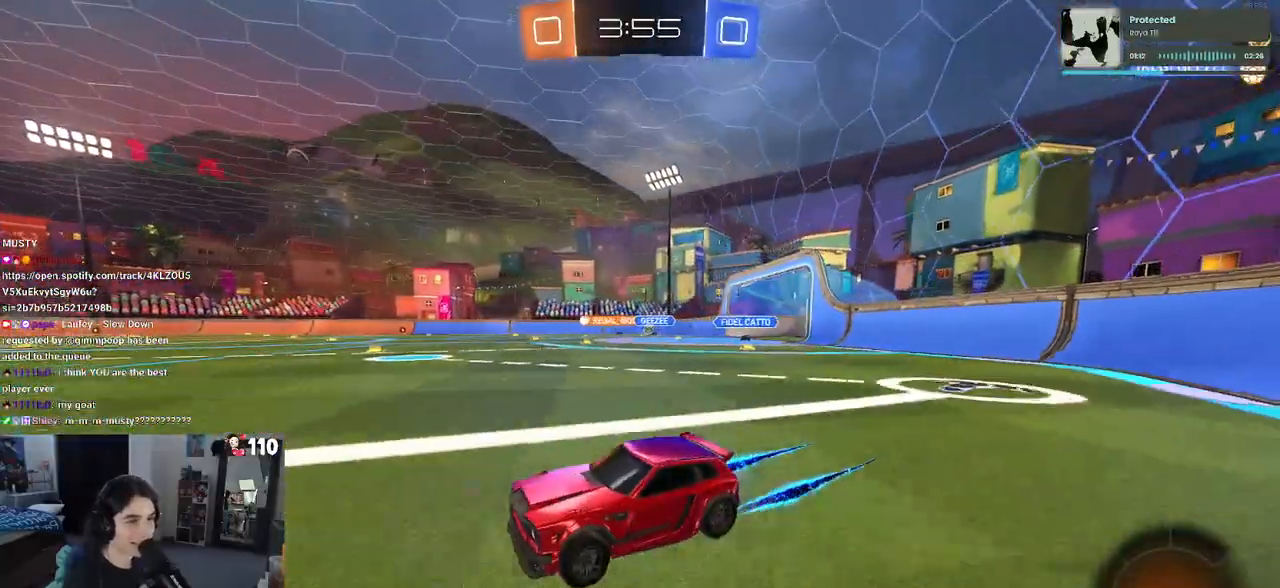
{"buttons": ["R1"], "left_stick": "center", "right_stick": "center", "events": [[133, "R1", "down"], [233, "left_stick", "right"], [383, "left_stick", "center"]]}
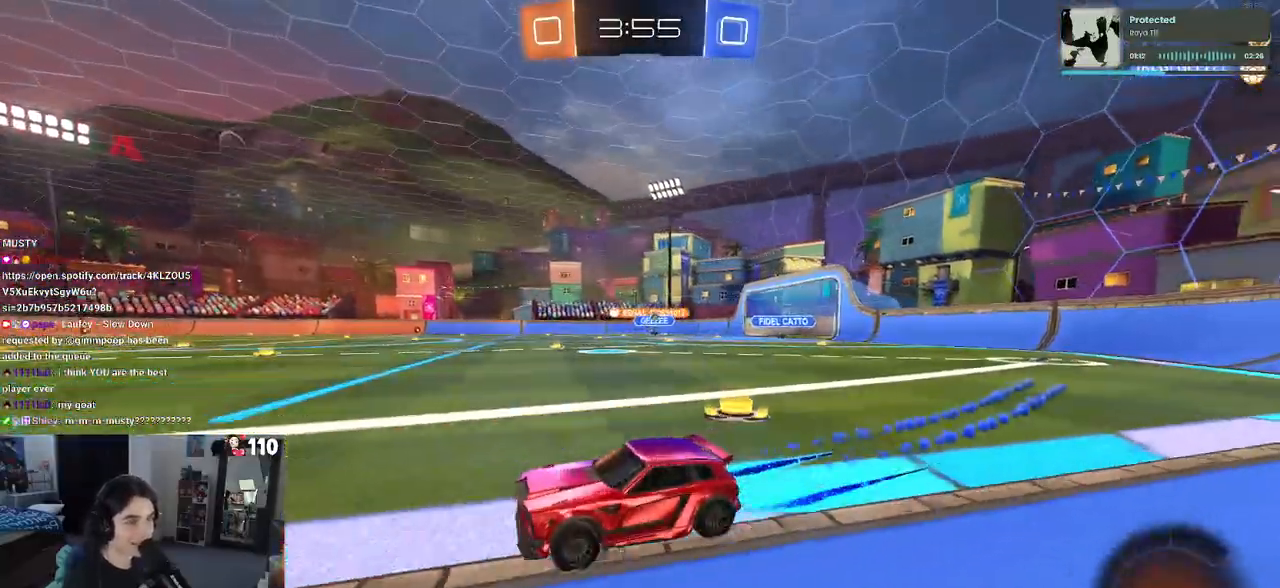
{"buttons": [], "left_stick": "center", "right_stick": "center", "events": [[83, "R1", "up"], [150, "left_stick", "right"], [333, "left_stick", "center"]]}
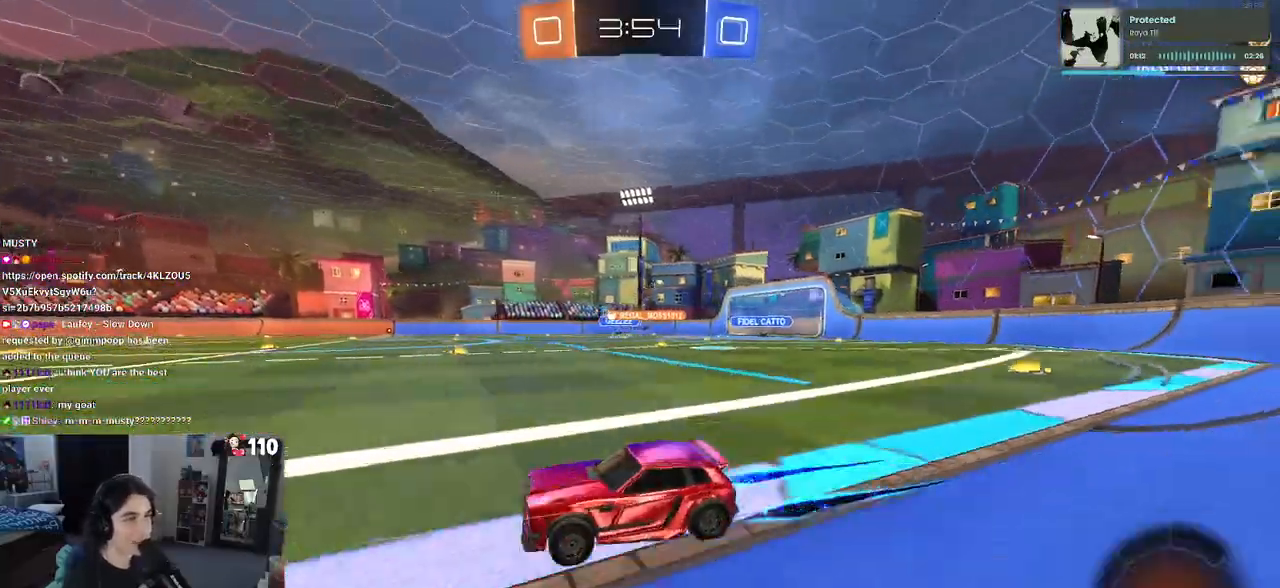
{"buttons": [], "left_stick": "right", "right_stick": "center", "events": [[450, "left_stick", "right"]]}
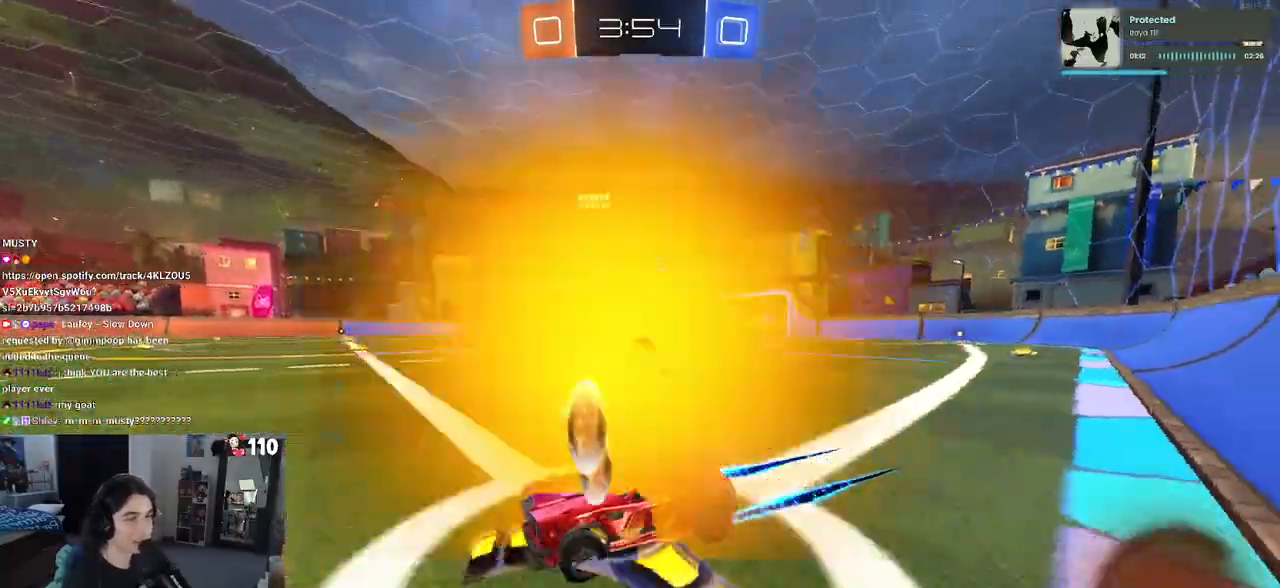
{"buttons": [], "left_stick": "left", "right_stick": "center", "events": [[17, "left_stick", "center"], [133, "left_stick", "left"], [283, "SQUARE", "down"], [433, "SQUARE", "up"]]}
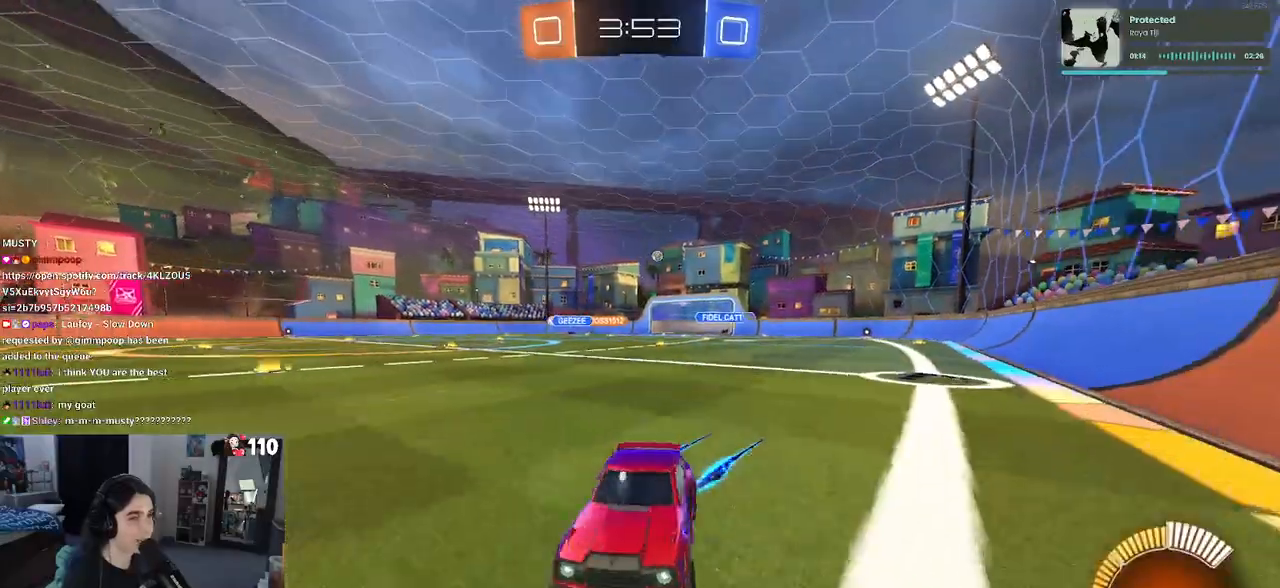
{"buttons": [], "left_stick": "left", "right_stick": "center", "events": []}
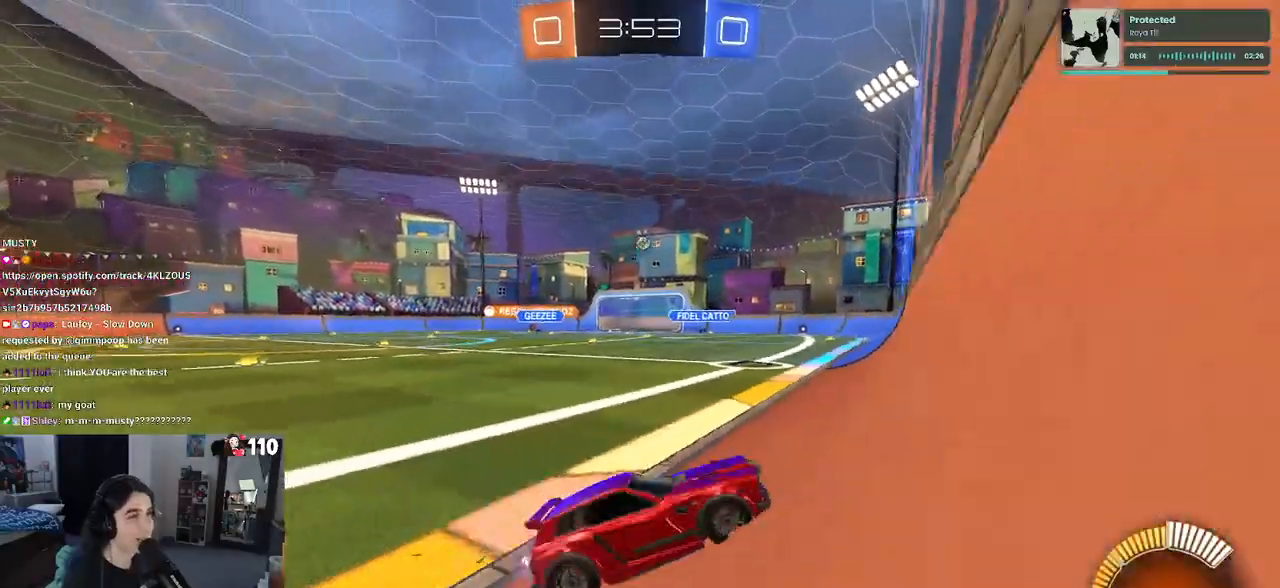
{"buttons": [], "left_stick": "left", "right_stick": "center", "events": []}
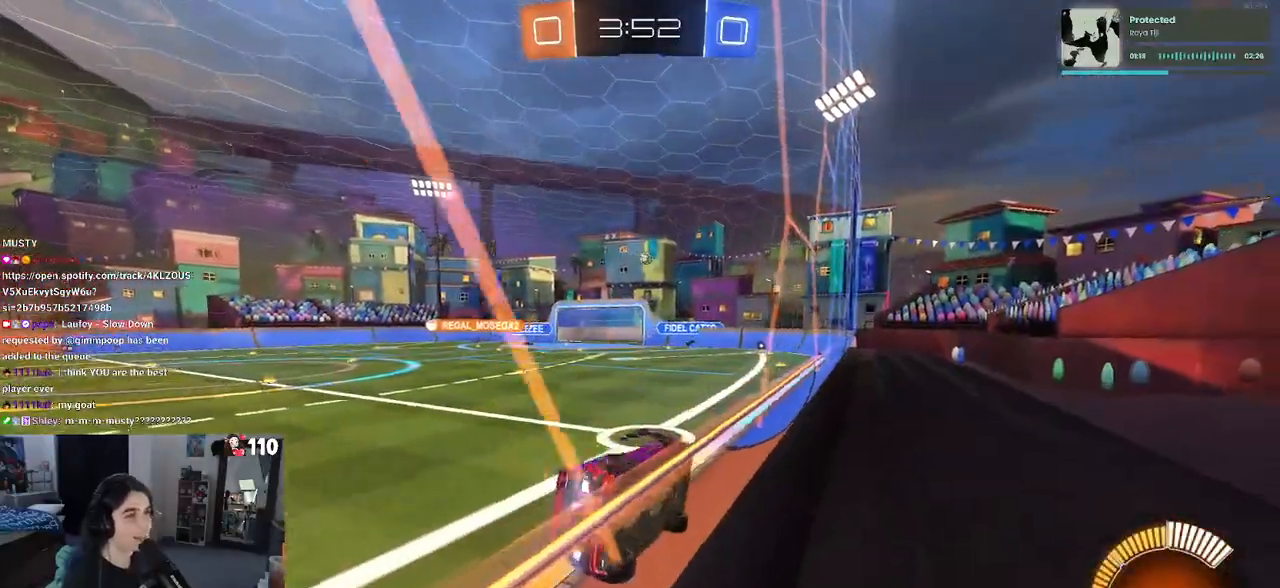
{"buttons": [], "left_stick": "center", "right_stick": "center", "events": [[133, "left_stick", "center"]]}
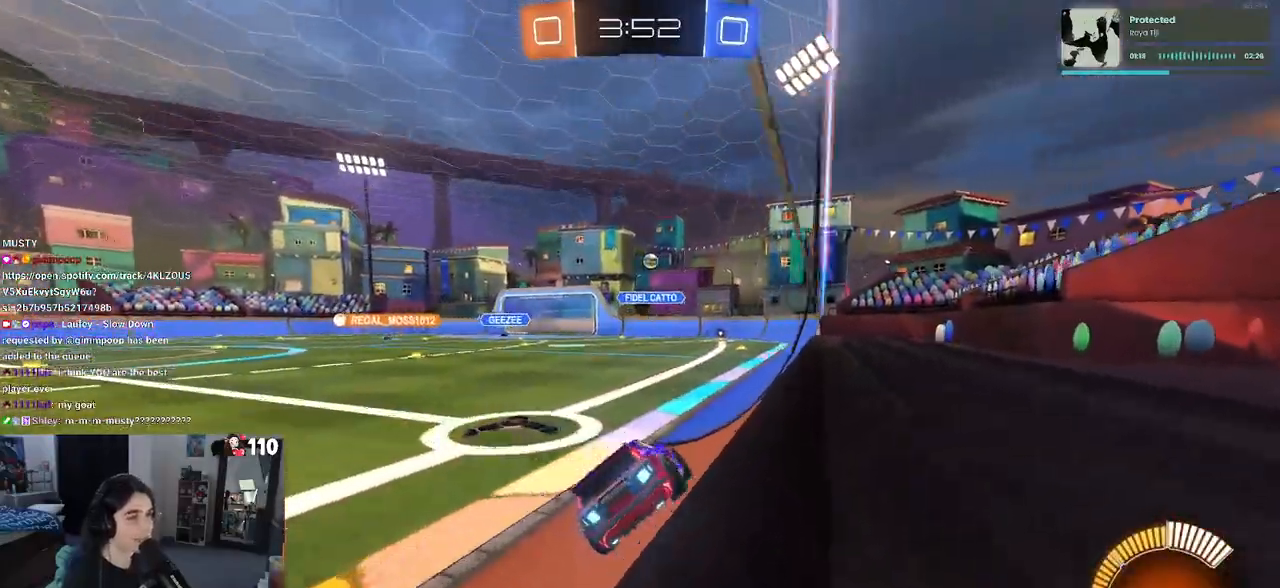
{"buttons": ["R1"], "left_stick": "center", "right_stick": "center", "events": [[17, "left_stick", "right"], [217, "left_stick", "center"], [383, "R1", "down"]]}
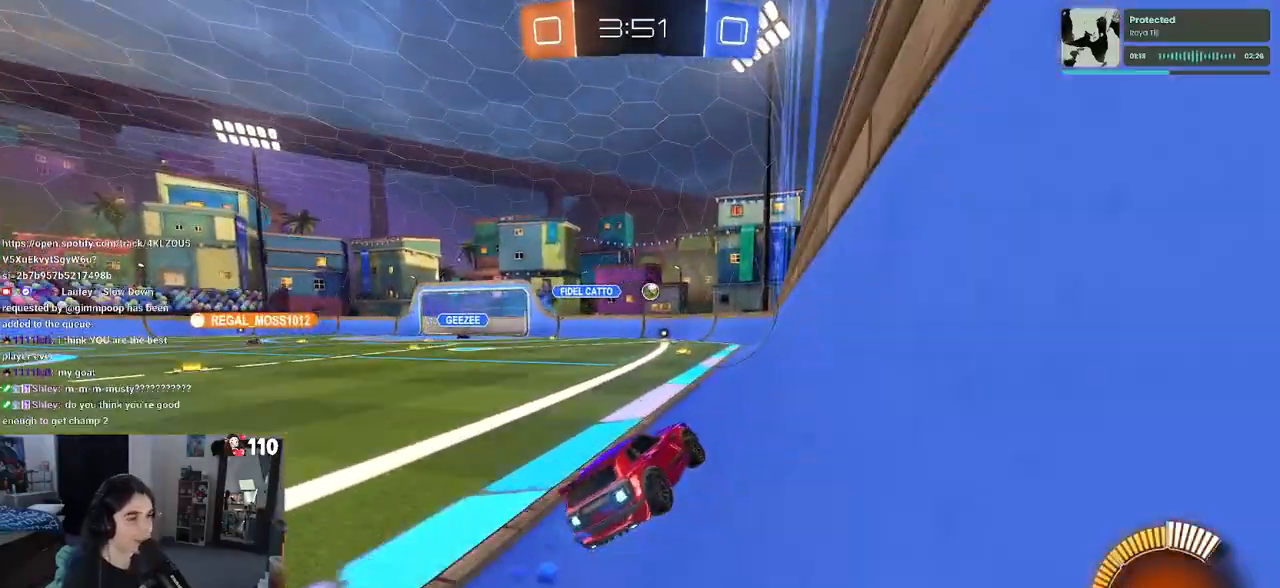
{"buttons": [], "left_stick": "center", "right_stick": "center", "events": [[300, "R1", "up"]]}
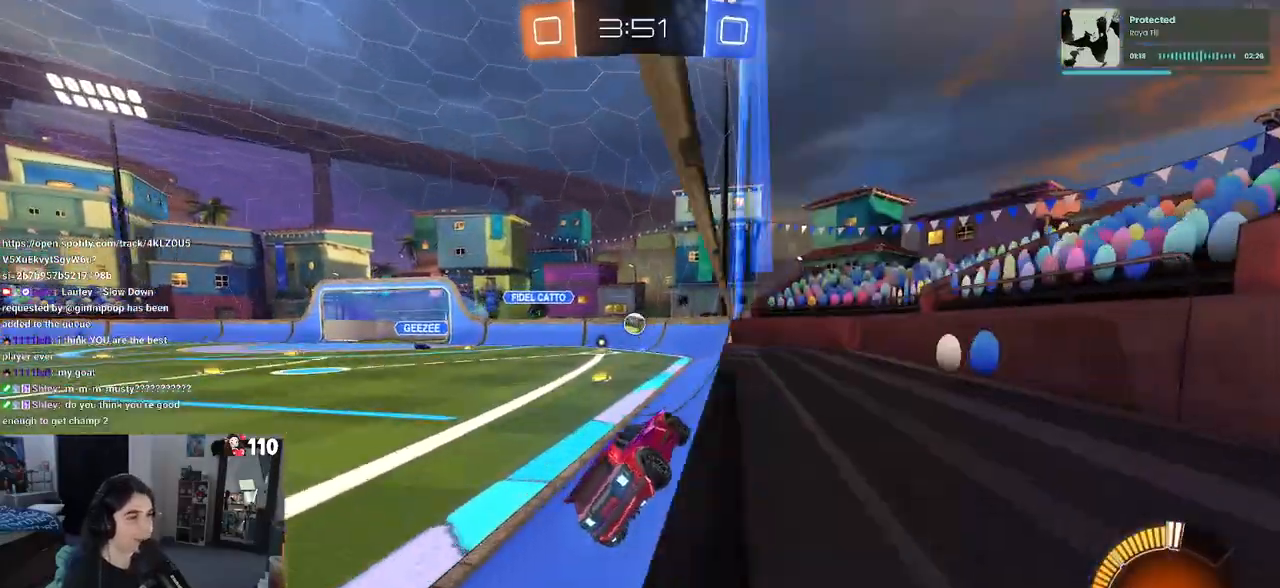
{"buttons": [], "left_stick": "down", "right_stick": "center", "events": [[167, "left_stick", "left"], [250, "left_stick", "down"], [267, "CROSS", "down"], [500, "CROSS", "up"]]}
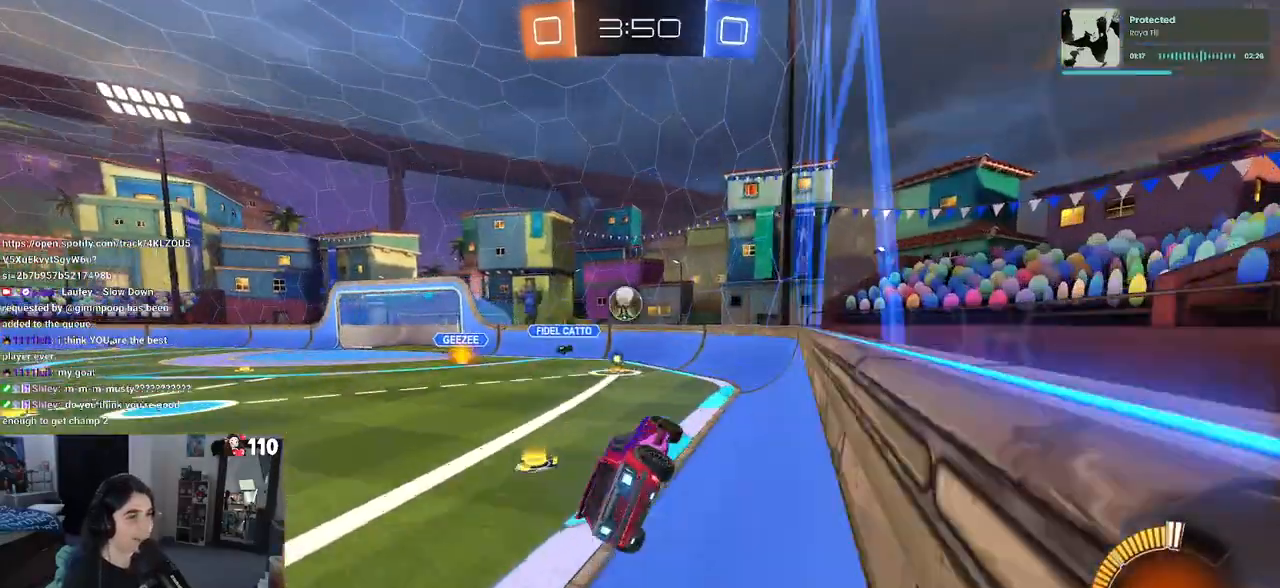
{"buttons": ["R1"], "left_stick": "center", "right_stick": "center", "events": [[33, "left_stick", "center"], [100, "left_stick", "left"], [233, "left_stick", "up"], [283, "R1", "down"], [317, "SQUARE", "down"], [317, "left_stick", "right"], [483, "SQUARE", "up"], [483, "left_stick", "center"]]}
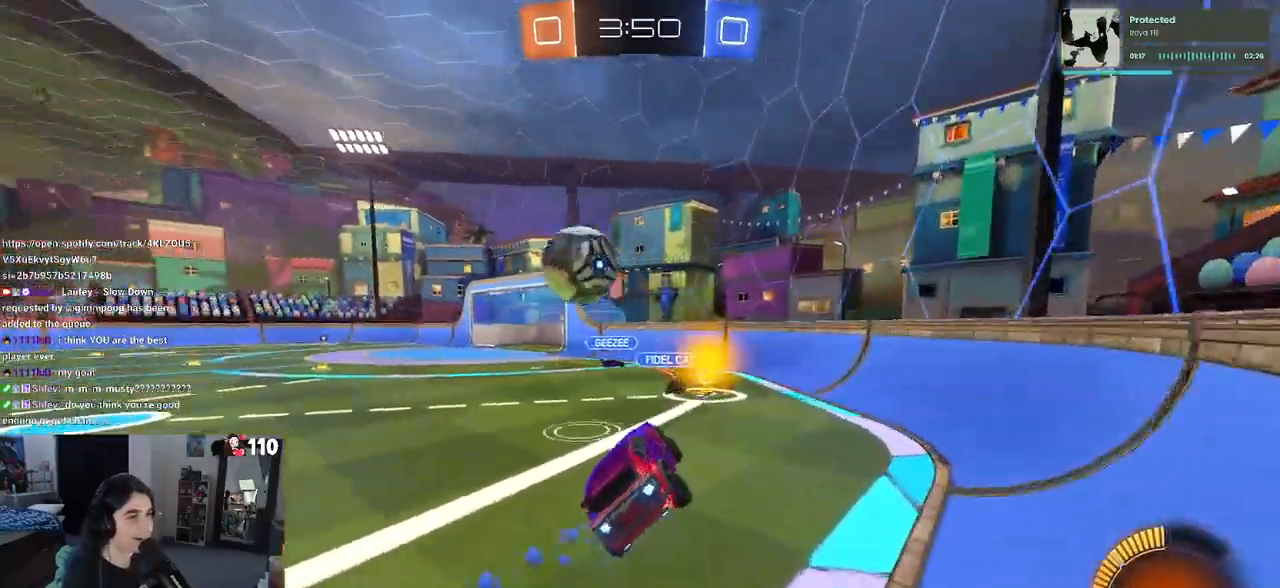
{"buttons": ["R1"], "left_stick": "up-left", "right_stick": "center", "events": [[100, "TRIANGLE", "down"], [167, "left_stick", "down"], [183, "TRIANGLE", "up"], [317, "left_stick", "up"], [417, "CROSS", "down"], [467, "CROSS", "up"], [483, "left_stick", "up-left"]]}
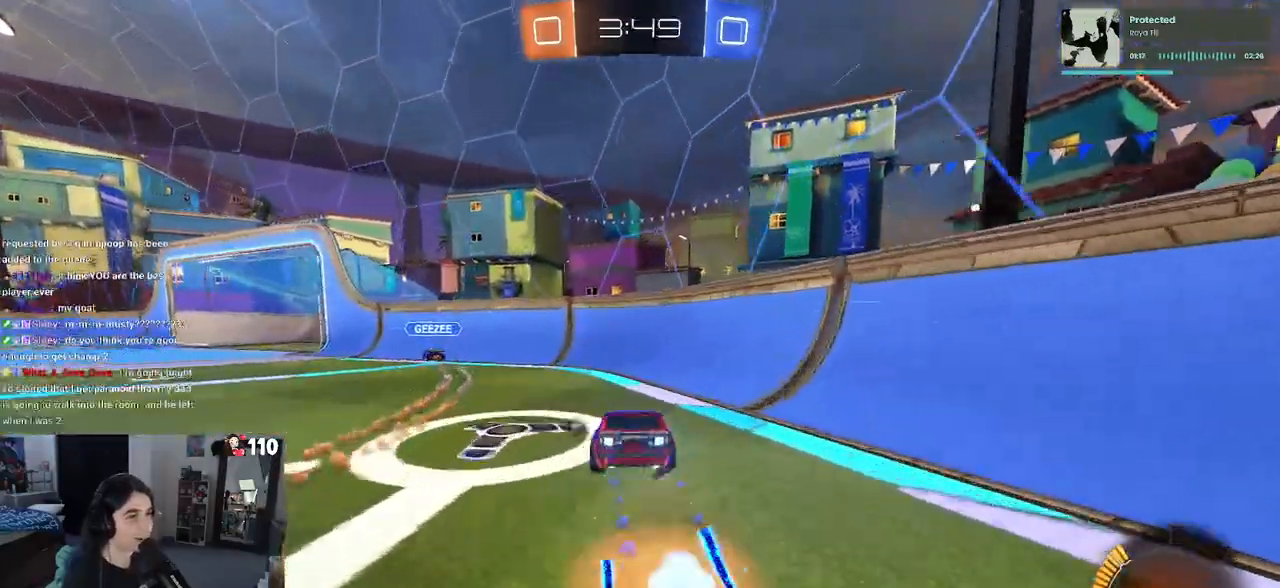
{"buttons": ["TRIANGLE"], "left_stick": "left", "right_stick": "center", "events": [[150, "left_stick", "left"], [450, "R1", "up"], [467, "TRIANGLE", "down"]]}
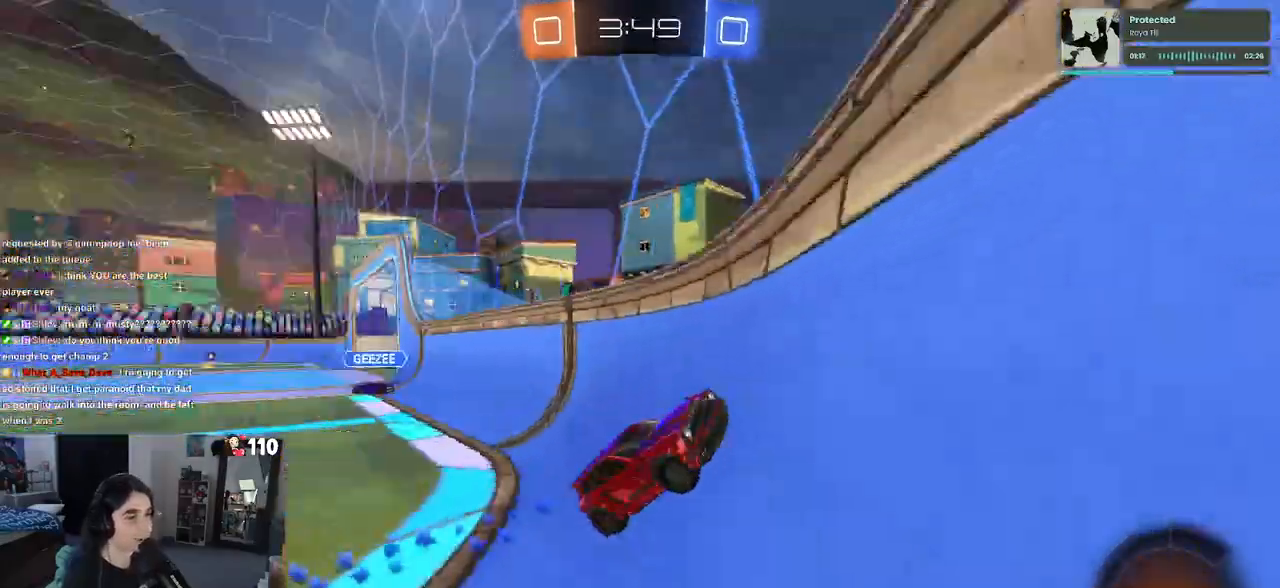
{"buttons": [], "left_stick": "right", "right_stick": "center", "events": [[67, "left_stick", "center"], [83, "TRIANGLE", "up"], [117, "left_stick", "right"]]}
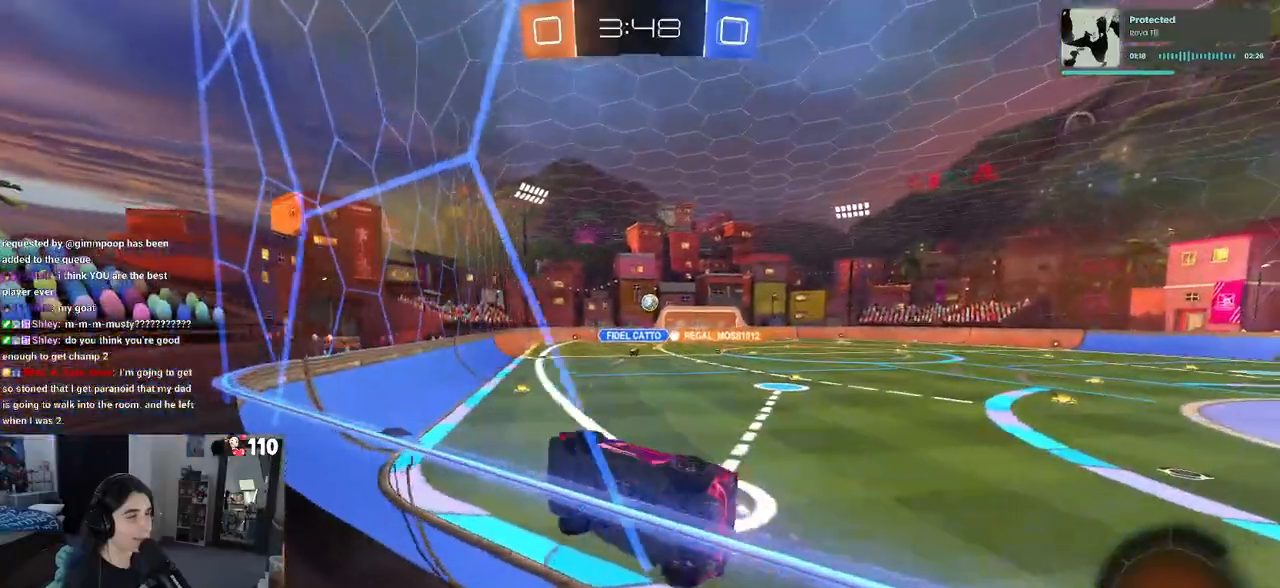
{"buttons": ["R1"], "left_stick": "center", "right_stick": "center", "events": [[367, "left_stick", "center"], [433, "R1", "down"]]}
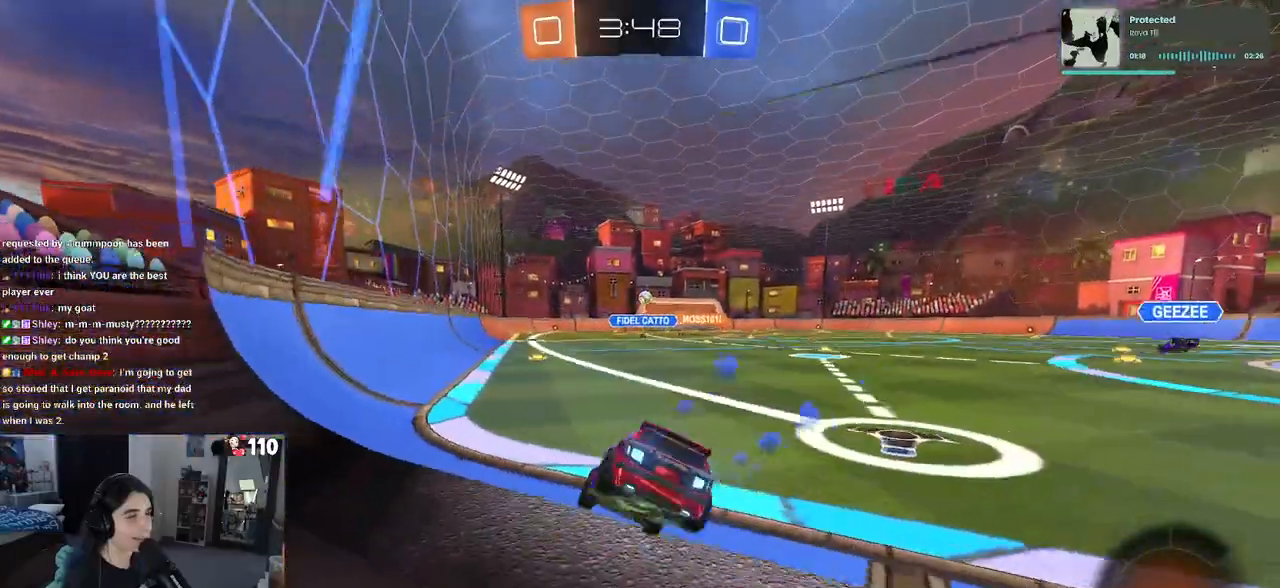
{"buttons": ["SQUARE", "R1"], "left_stick": "down-left", "right_stick": "center", "events": [[83, "left_stick", "right"], [267, "CROSS", "down"], [267, "left_stick", "up"], [350, "CROSS", "up"], [350, "left_stick", "up-left"], [417, "CROSS", "down"], [483, "SQUARE", "down"], [500, "CROSS", "up"], [500, "left_stick", "down-left"]]}
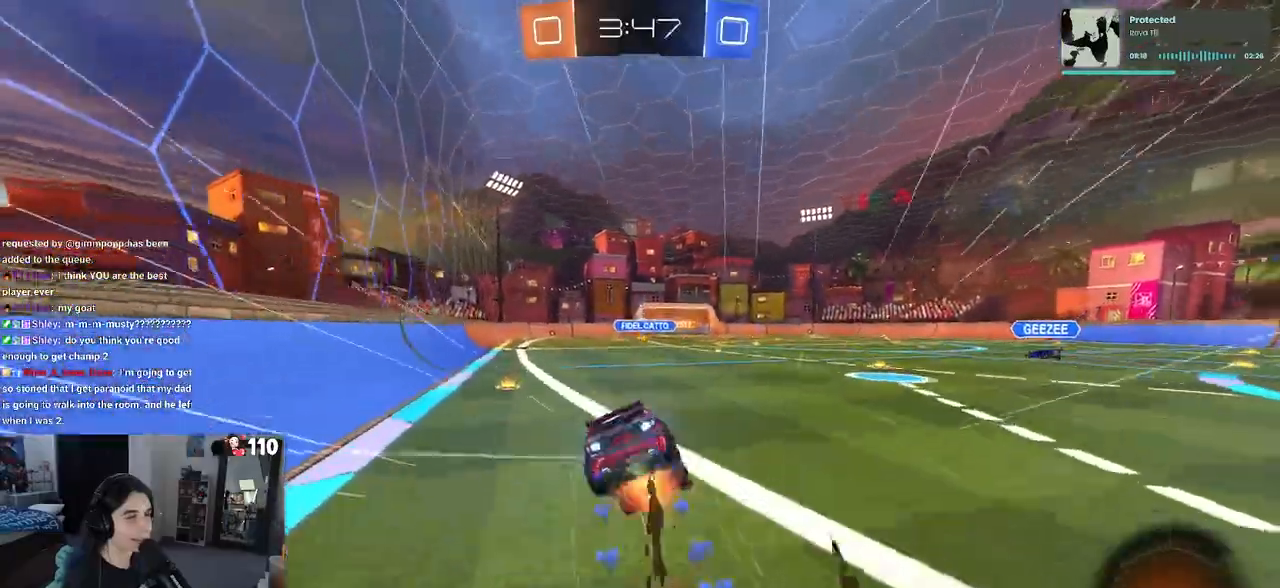
{"buttons": ["SQUARE"], "left_stick": "down-left", "right_stick": "center", "events": [[17, "left_stick", "down"], [133, "R1", "up"], [167, "left_stick", "down-left"]]}